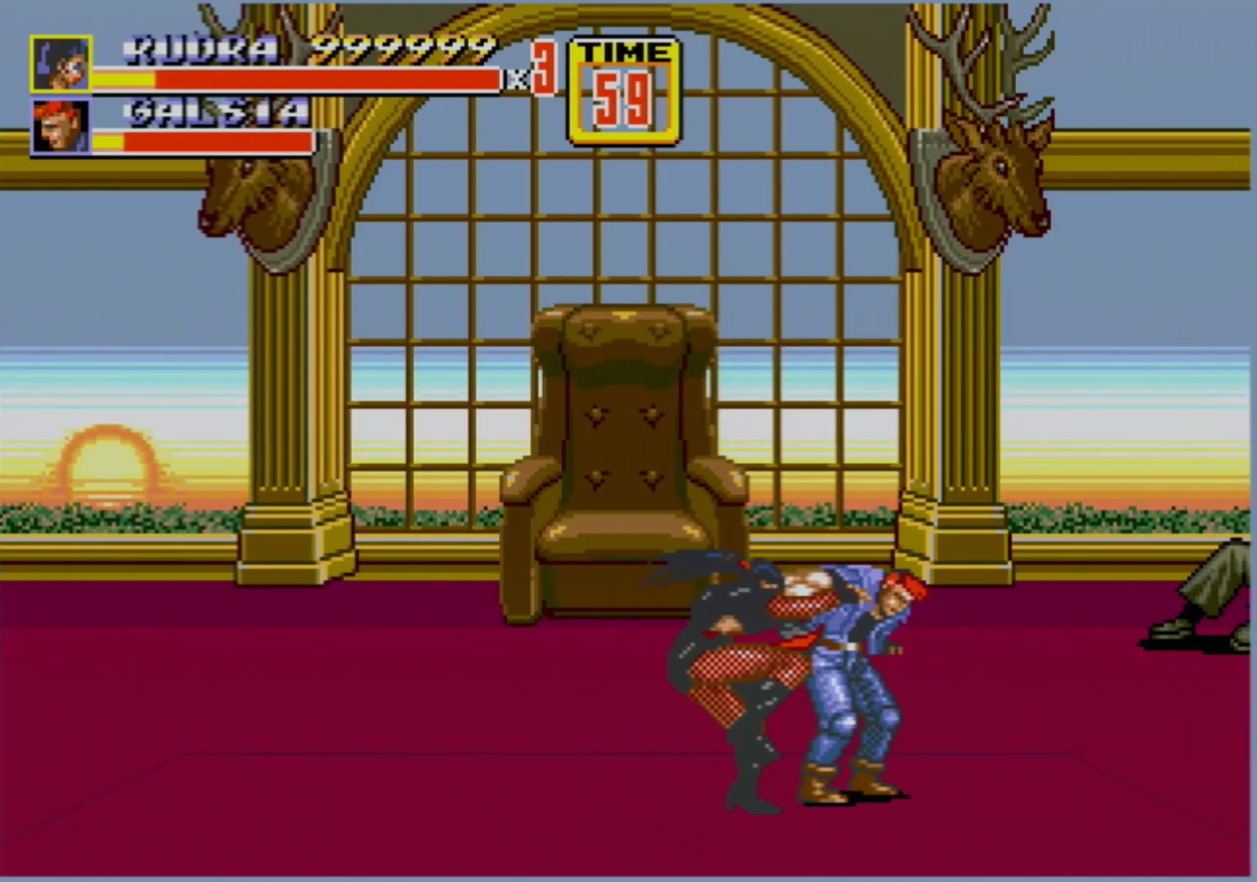
Gameplay with a controller (Xbox layout); each line is a JSON object with the inputs held at the frame after it. "events" lists button and stick changes between this image and that frame as [ms after this image, input, new state], when the widget could be followed in between. Not read: L1 L2 L3 R1 R2 R3.
{"buttons": [], "events": [[33, "B", "down"], [400, "B", "up"]]}
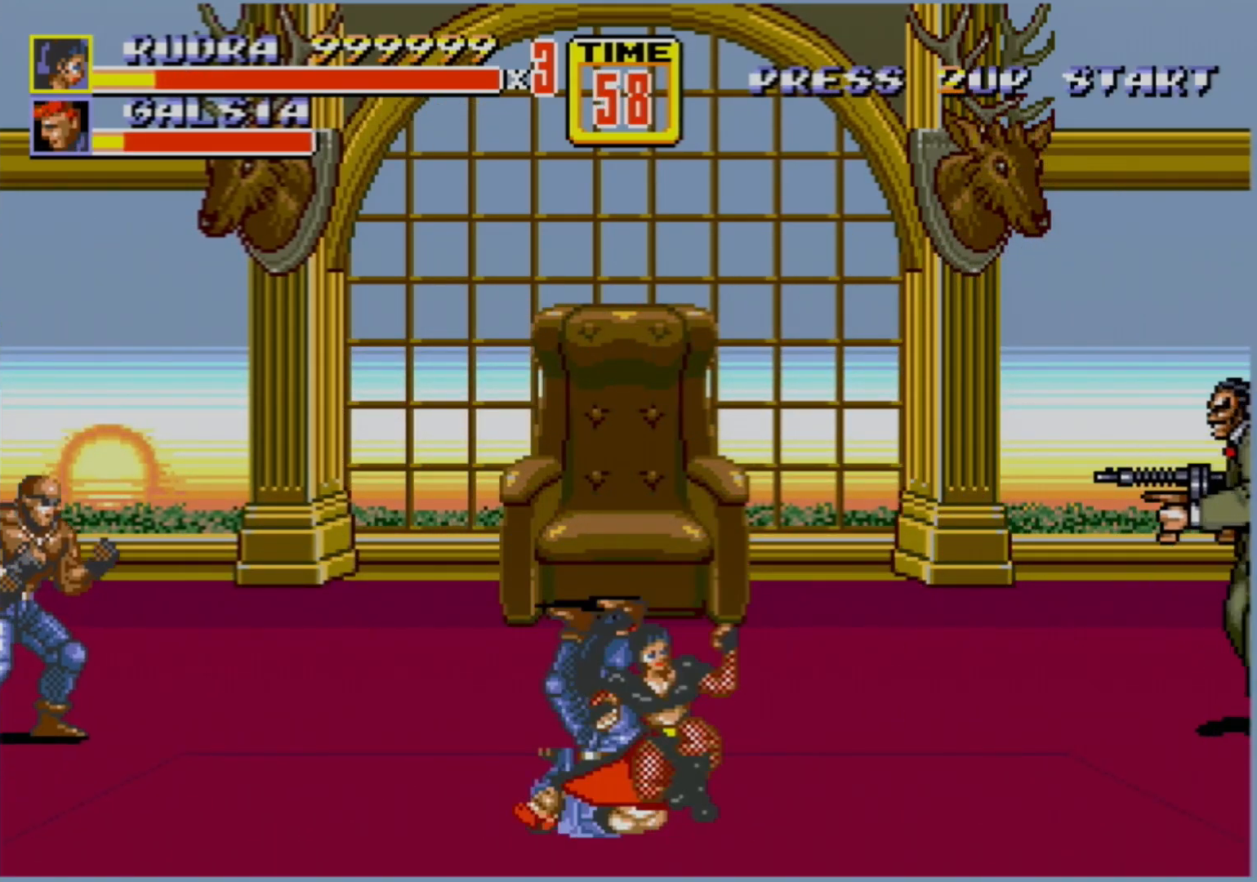
{"buttons": [], "events": [[283, "DPAD_RIGHT", "down"], [333, "DPAD_RIGHT", "up"], [367, "DPAD_RIGHT", "down"], [383, "B", "down"], [433, "B", "up"], [467, "DPAD_RIGHT", "up"]]}
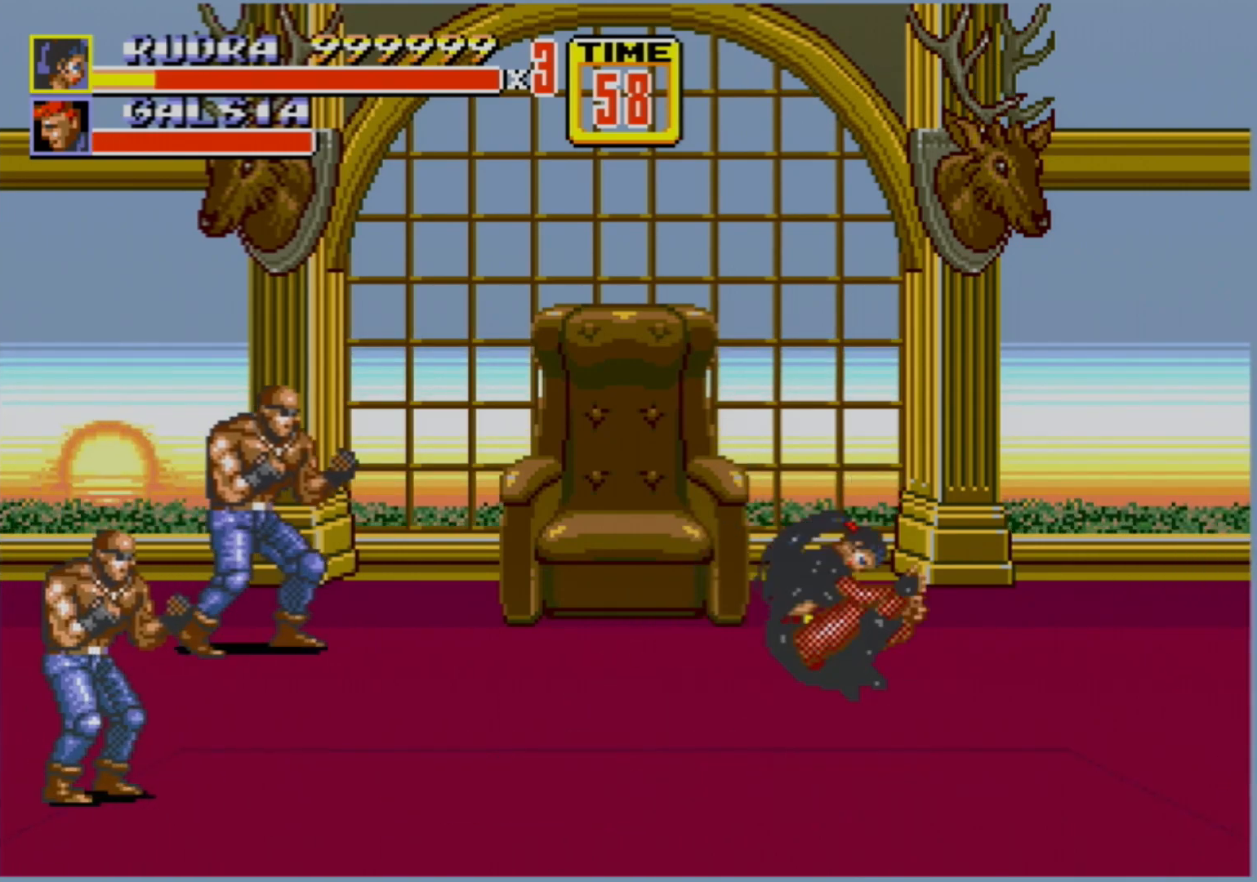
{"buttons": [], "events": []}
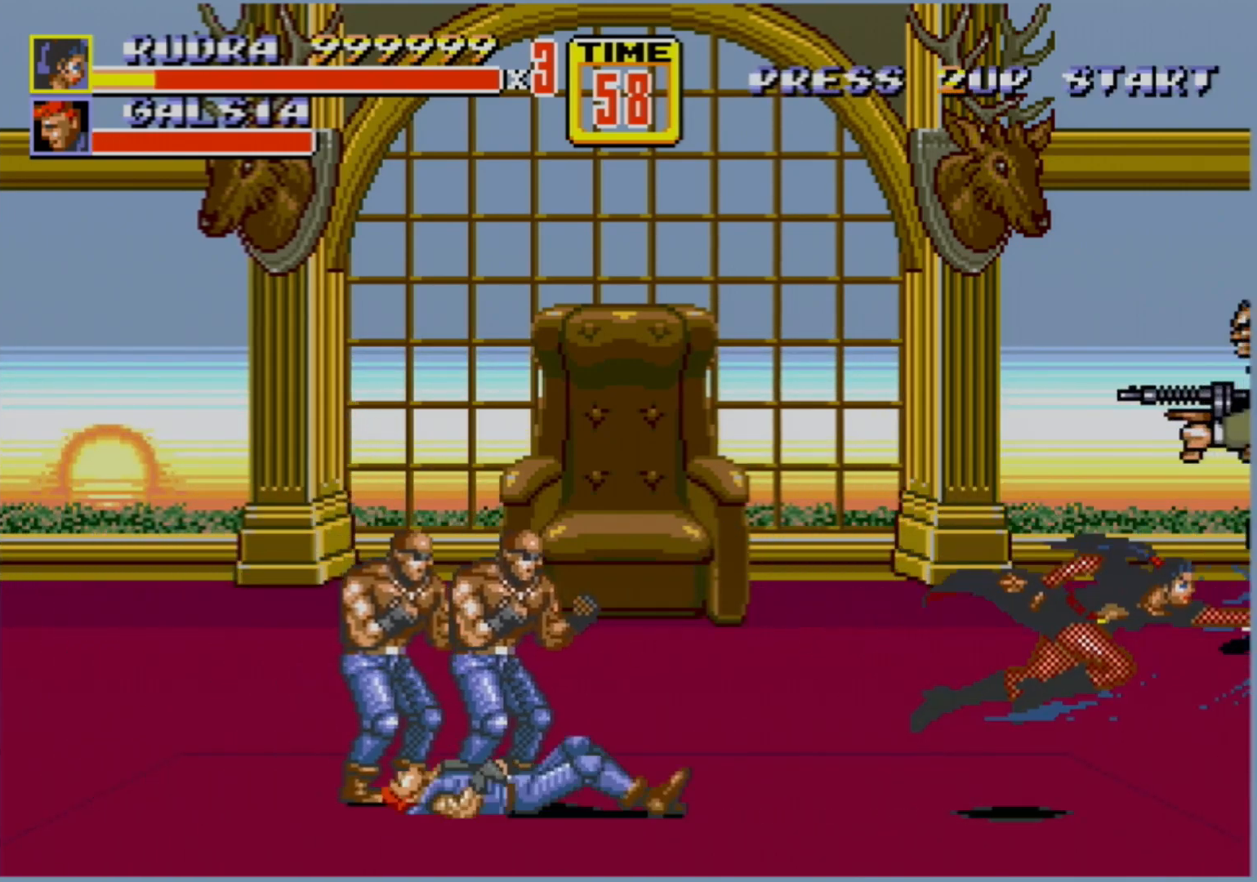
{"buttons": ["DPAD_UP", "DPAD_RIGHT"], "events": [[200, "DPAD_RIGHT", "down"], [283, "DPAD_UP", "down"]]}
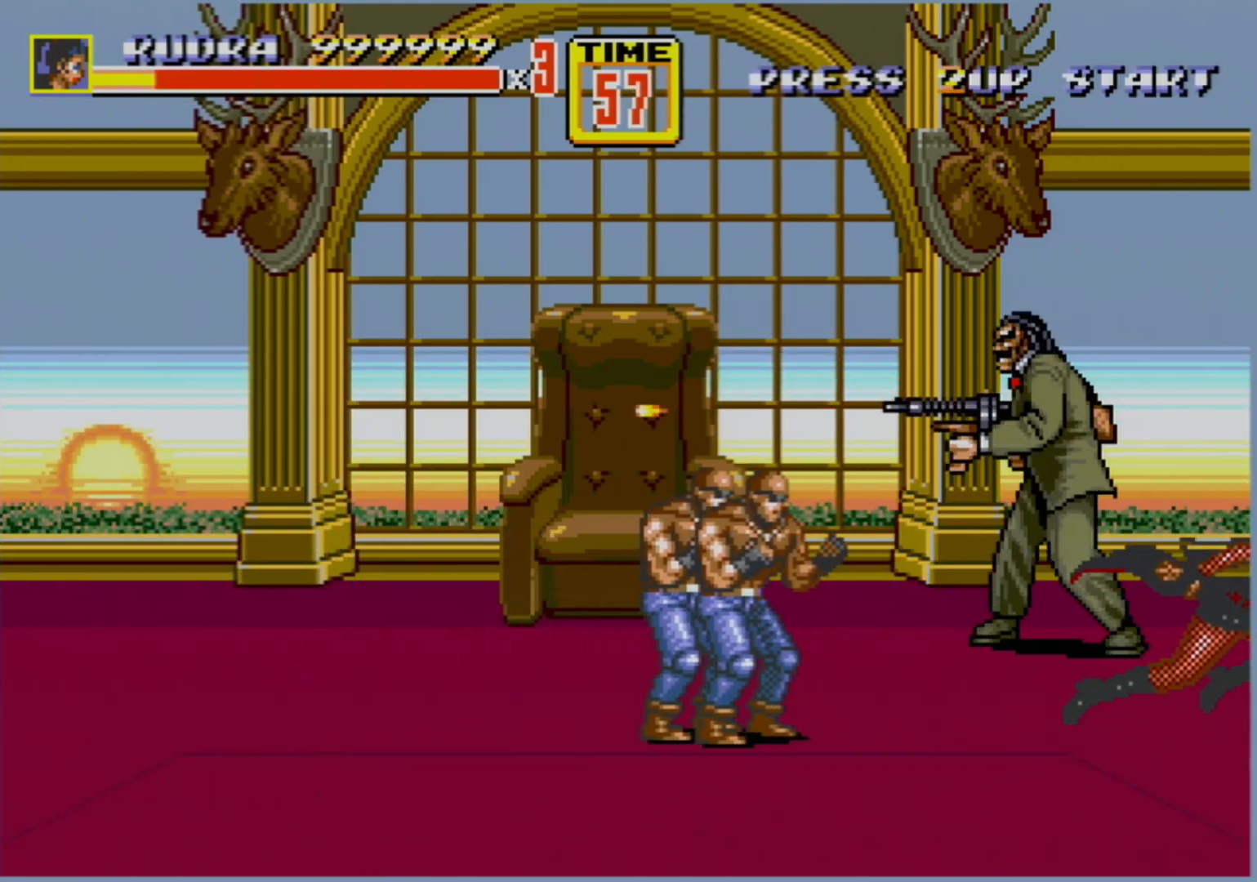
{"buttons": ["DPAD_UP", "DPAD_LEFT"], "events": [[117, "DPAD_RIGHT", "up"], [150, "DPAD_LEFT", "down"]]}
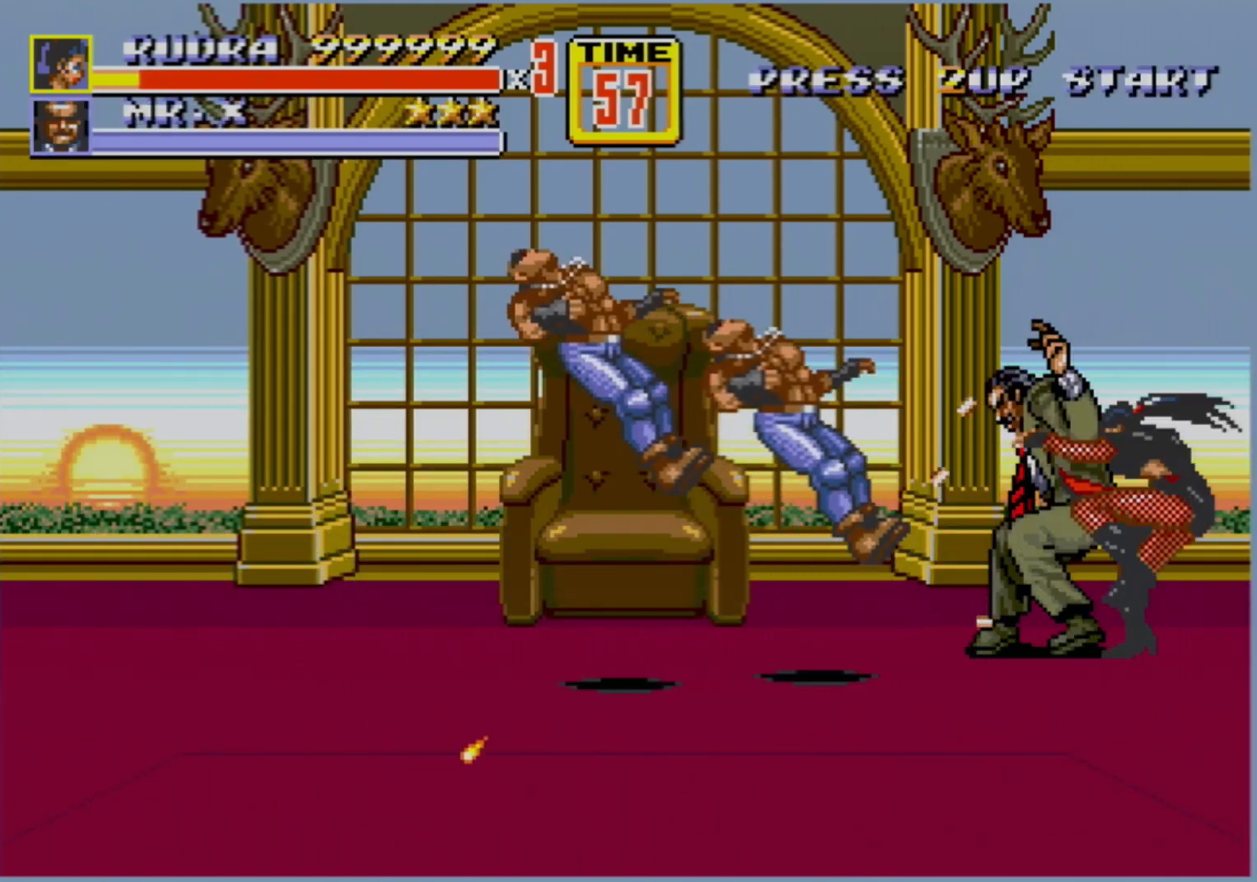
{"buttons": ["B"], "events": [[100, "B", "down"], [133, "B", "up"], [200, "B", "down"], [283, "B", "up"], [333, "B", "down"], [400, "DPAD_UP", "up"], [433, "DPAD_LEFT", "up"]]}
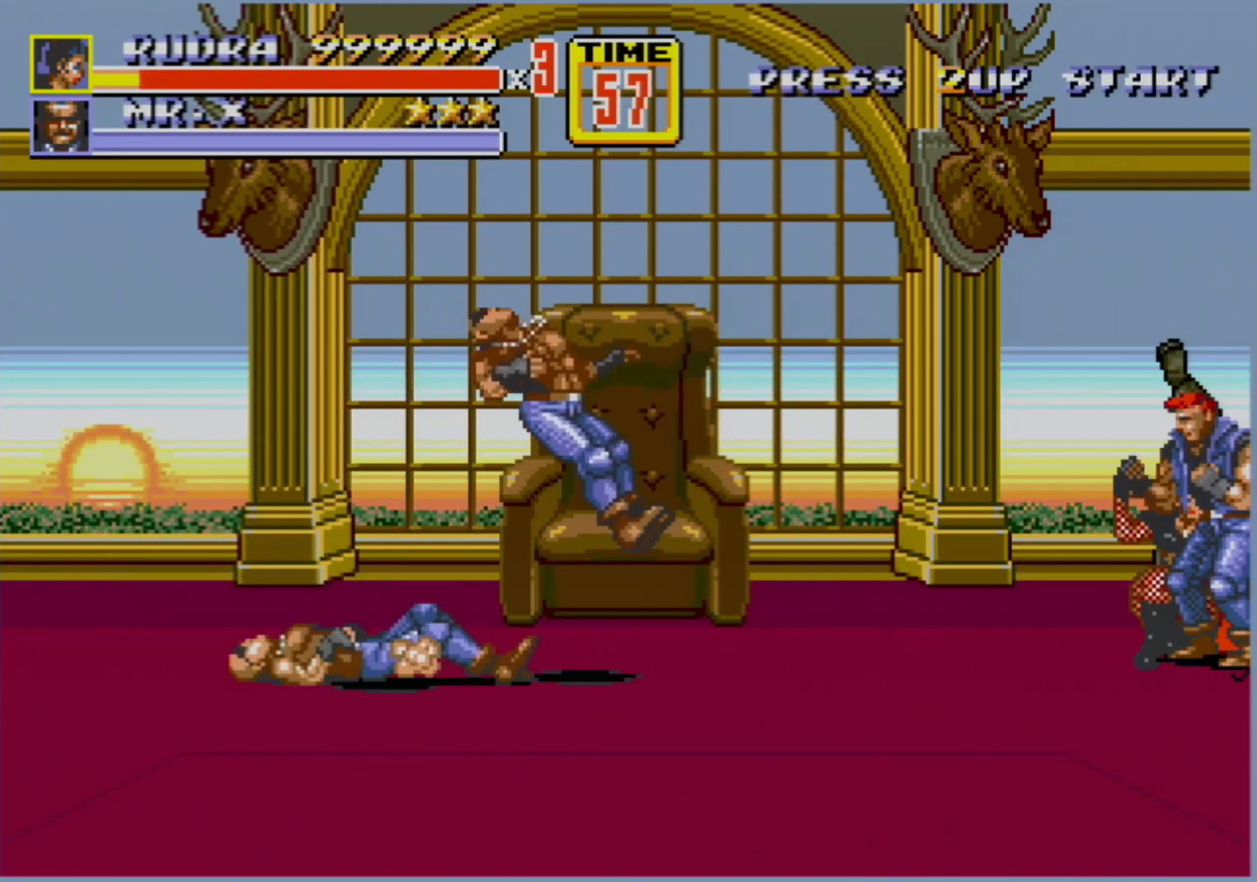
{"buttons": ["DPAD_DOWN", "DPAD_RIGHT"], "events": [[233, "B", "up"], [267, "DPAD_RIGHT", "down"], [483, "DPAD_DOWN", "down"]]}
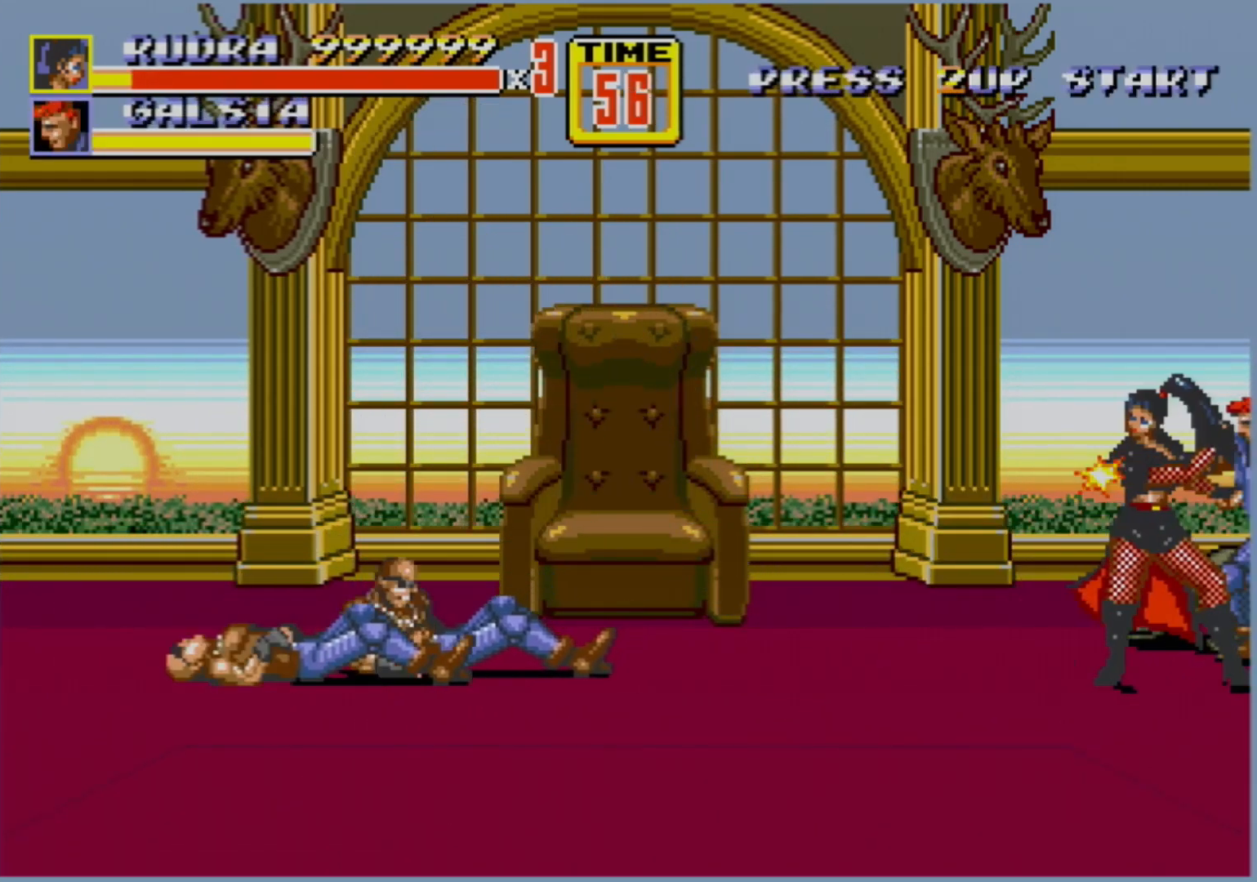
{"buttons": ["DPAD_UP", "DPAD_LEFT"], "events": [[17, "DPAD_RIGHT", "up"], [50, "DPAD_LEFT", "down"], [433, "DPAD_DOWN", "up"], [500, "DPAD_UP", "down"]]}
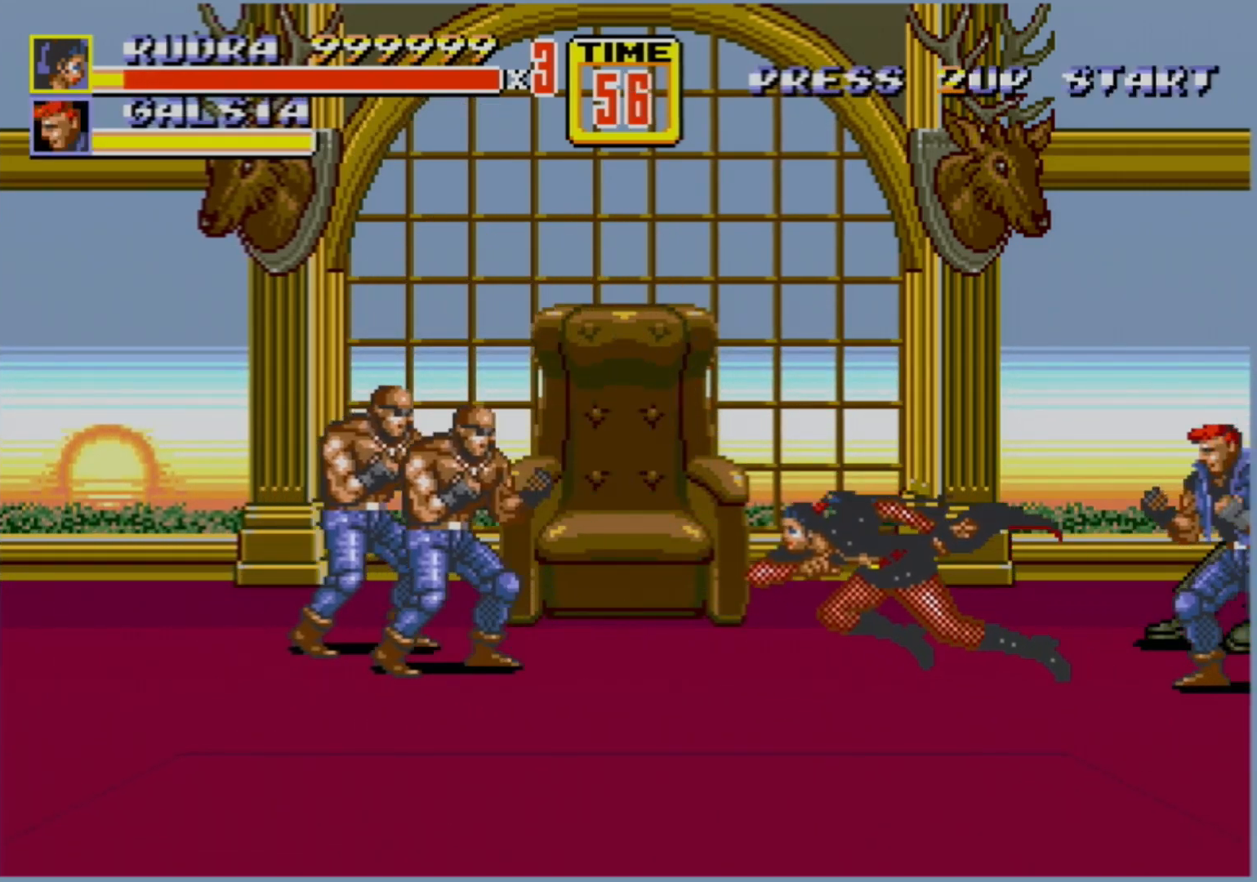
{"buttons": ["DPAD_UP", "DPAD_RIGHT"], "events": [[233, "DPAD_LEFT", "up"], [233, "DPAD_RIGHT", "down"], [233, "DPAD_UP", "up"], [283, "B", "down"], [317, "DPAD_RIGHT", "up"], [400, "B", "up"], [467, "DPAD_RIGHT", "down"], [483, "DPAD_UP", "down"]]}
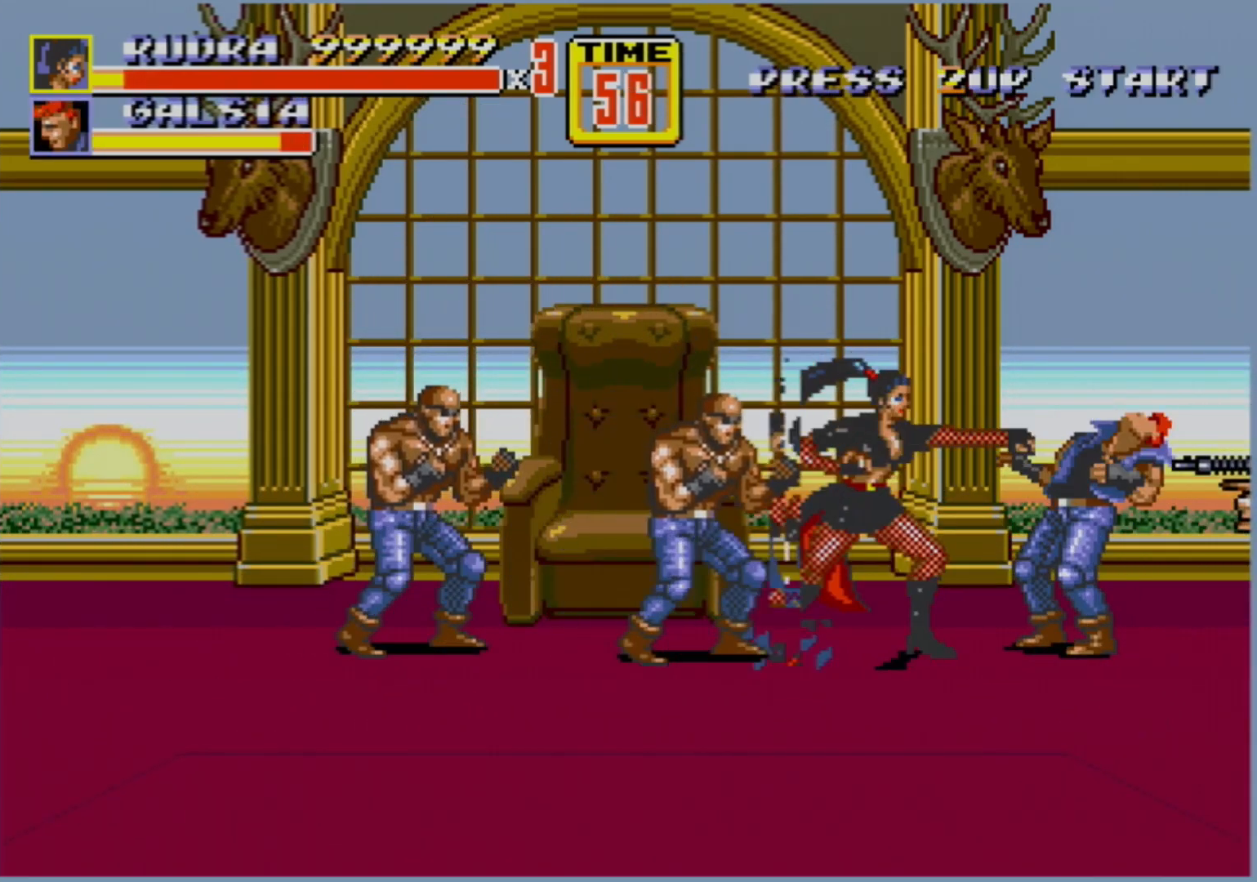
{"buttons": ["A"], "events": [[17, "DPAD_RIGHT", "up"], [17, "DPAD_UP", "up"], [67, "DPAD_RIGHT", "down"], [83, "B", "down"], [133, "B", "up"], [183, "B", "down"], [267, "DPAD_RIGHT", "up"], [283, "B", "up"], [433, "A", "down"]]}
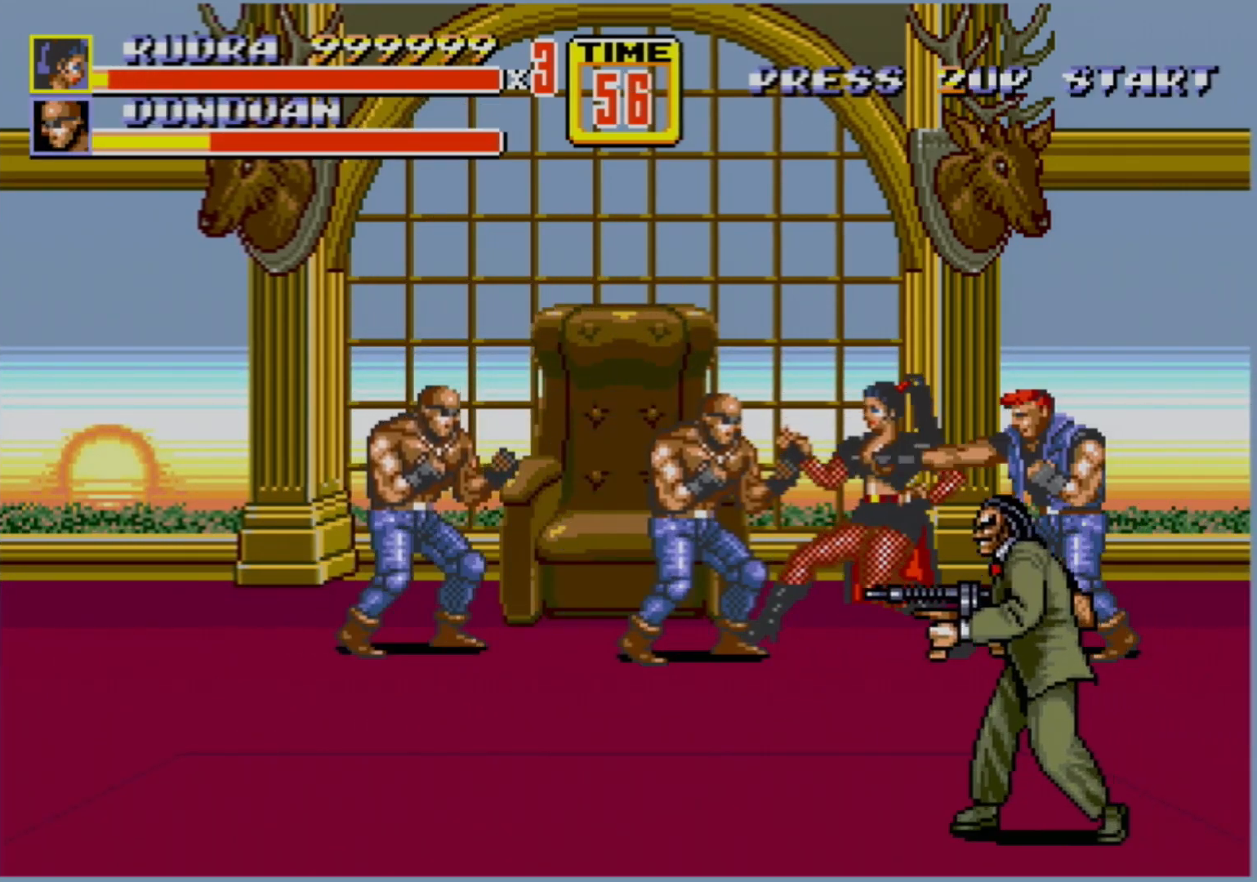
{"buttons": [], "events": [[17, "A", "up"]]}
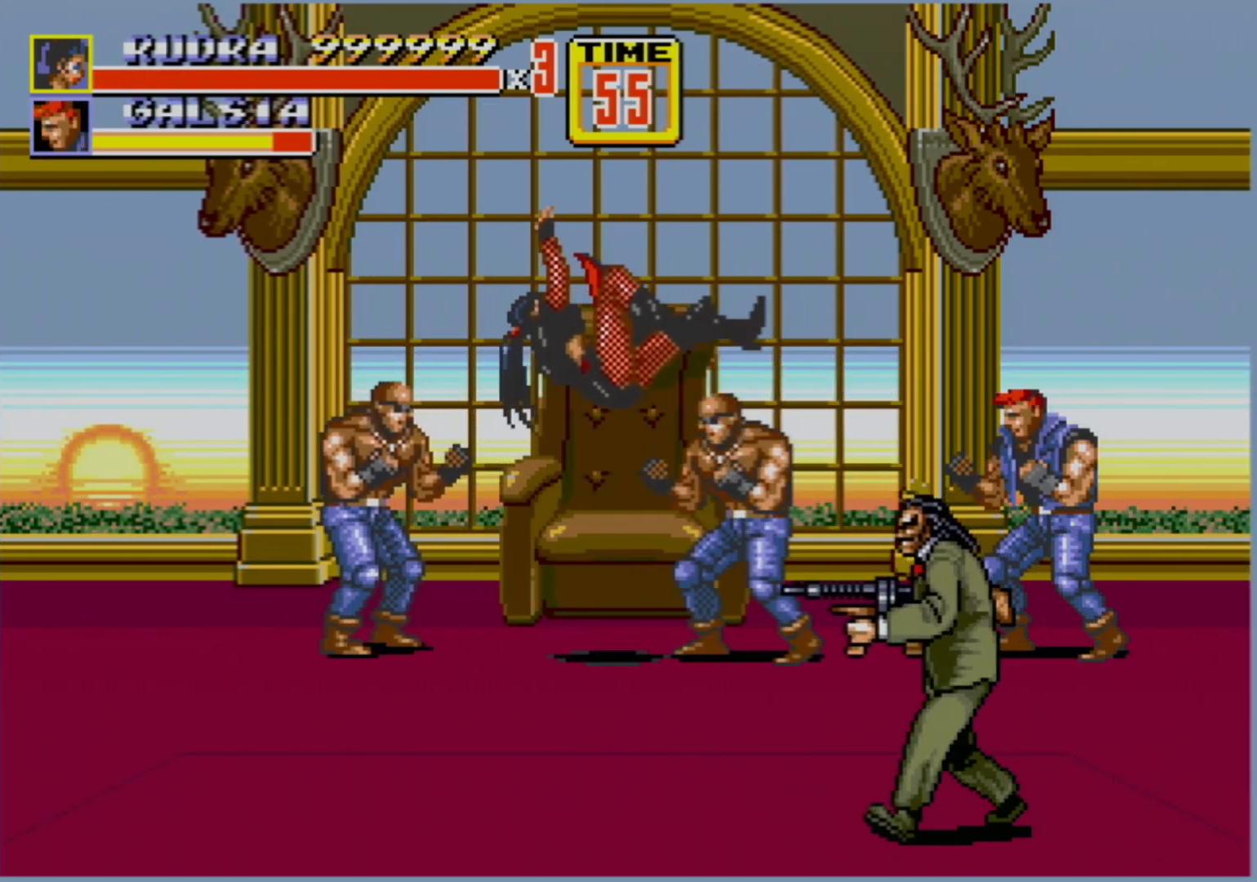
{"buttons": [], "events": []}
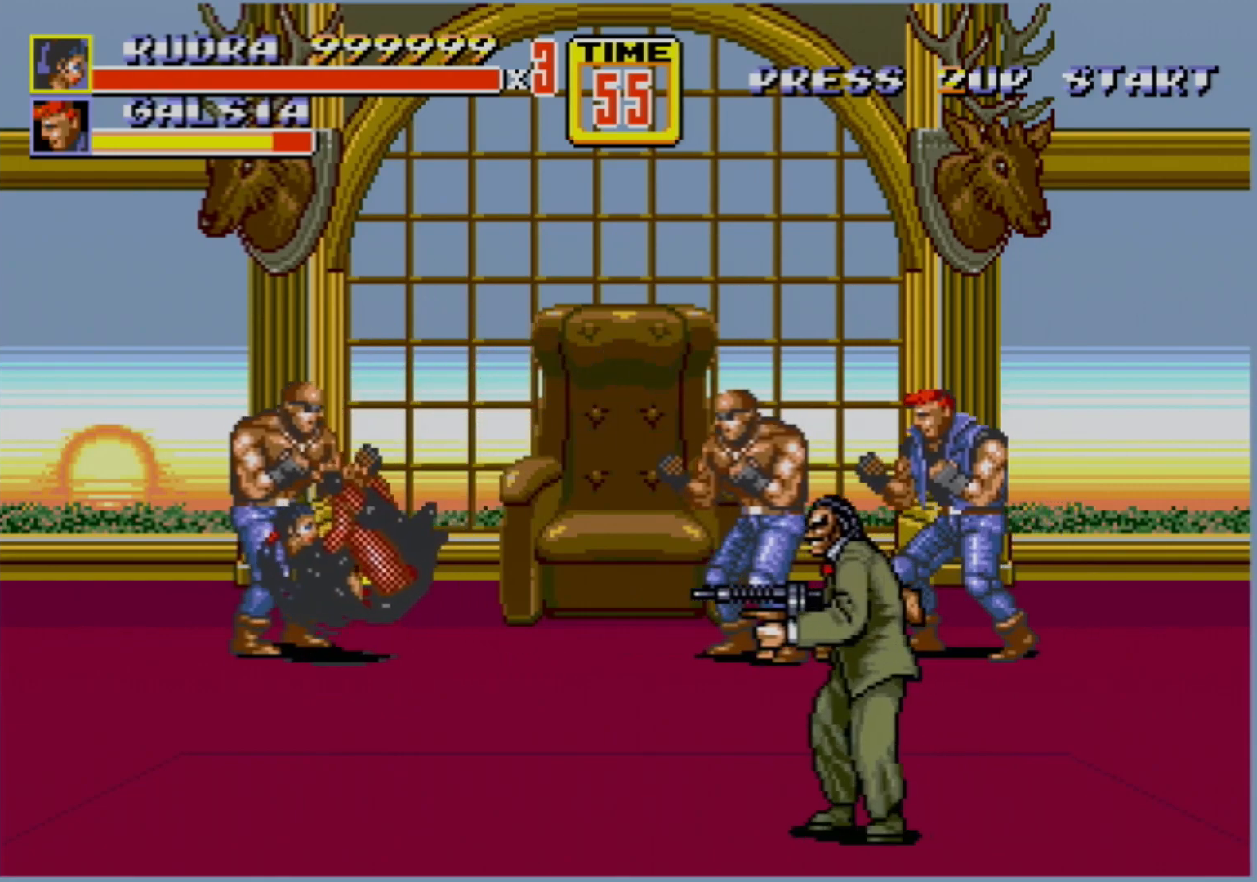
{"buttons": [], "events": []}
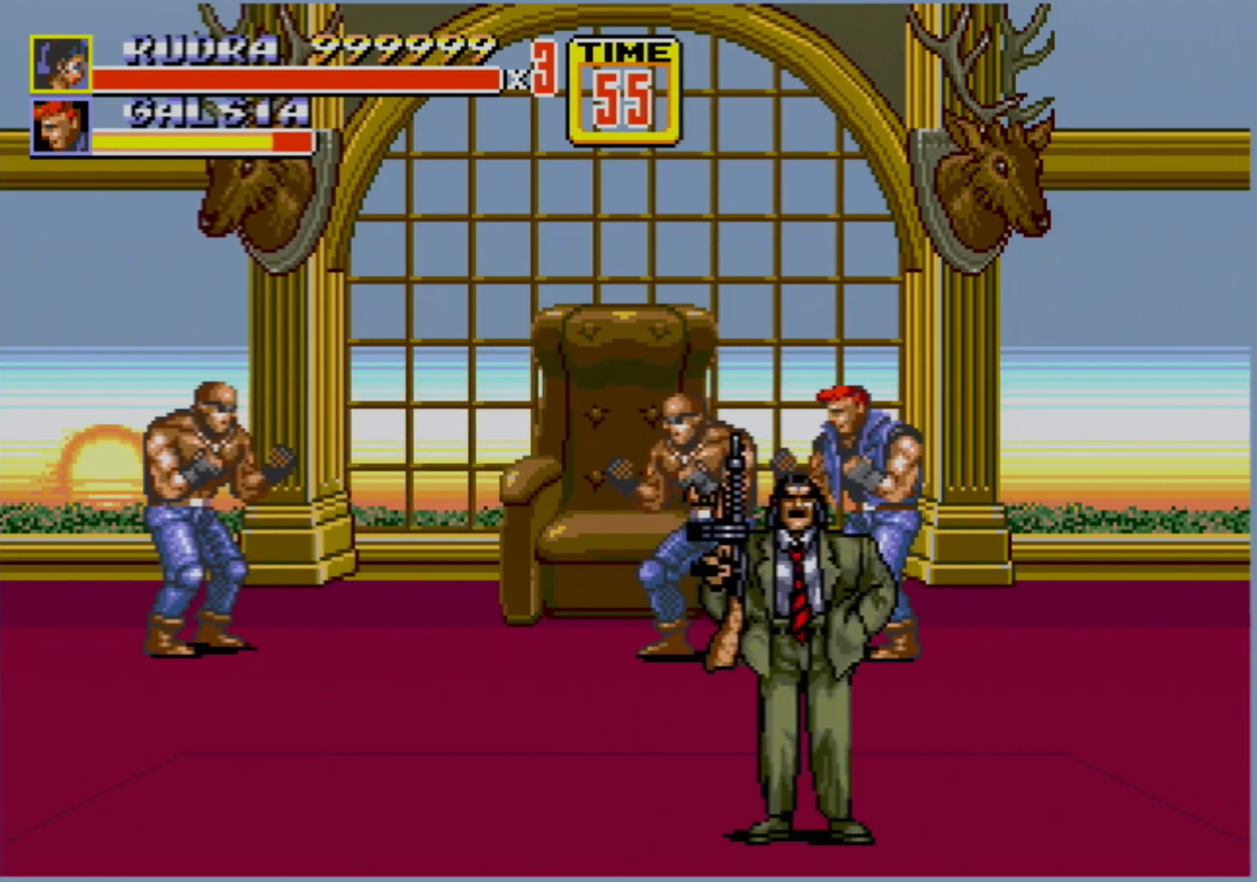
{"buttons": [], "events": []}
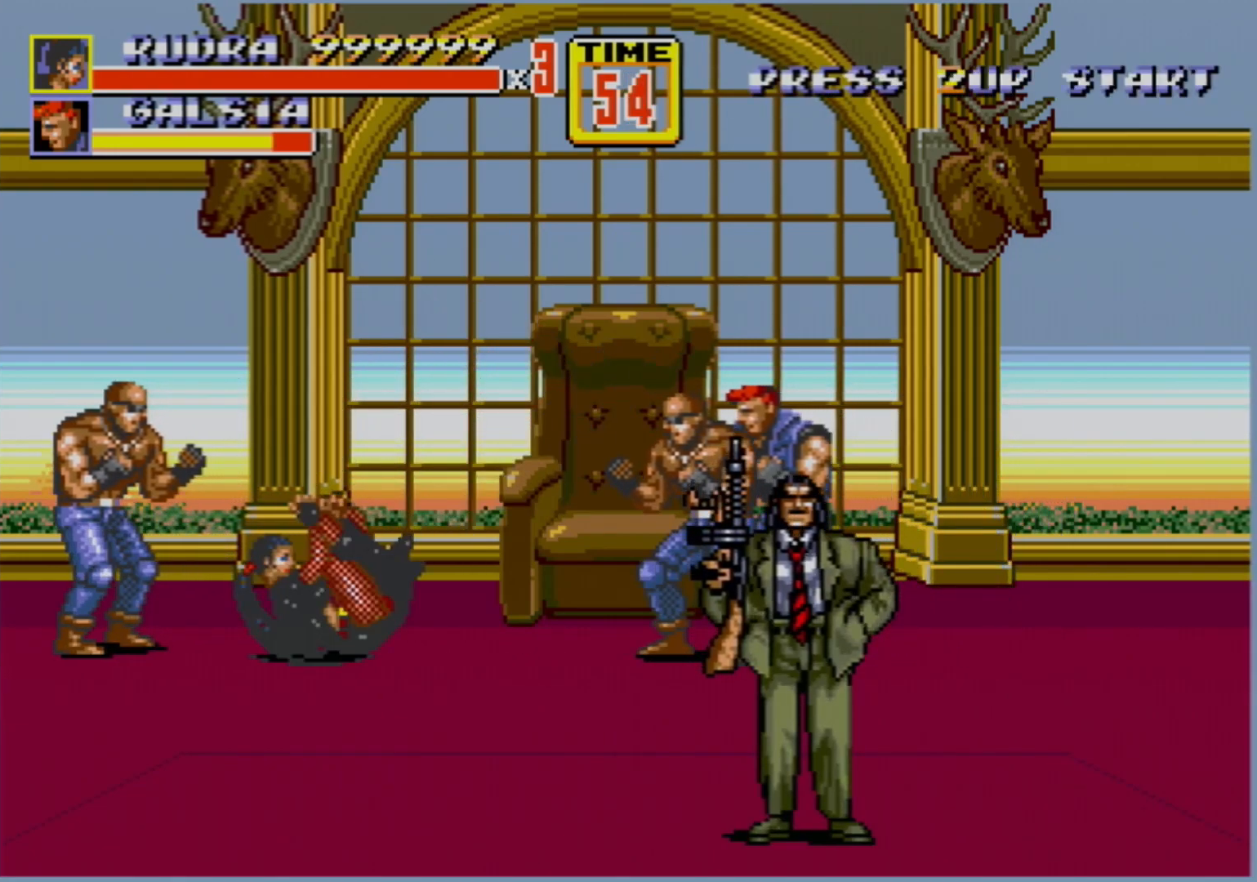
{"buttons": [], "events": []}
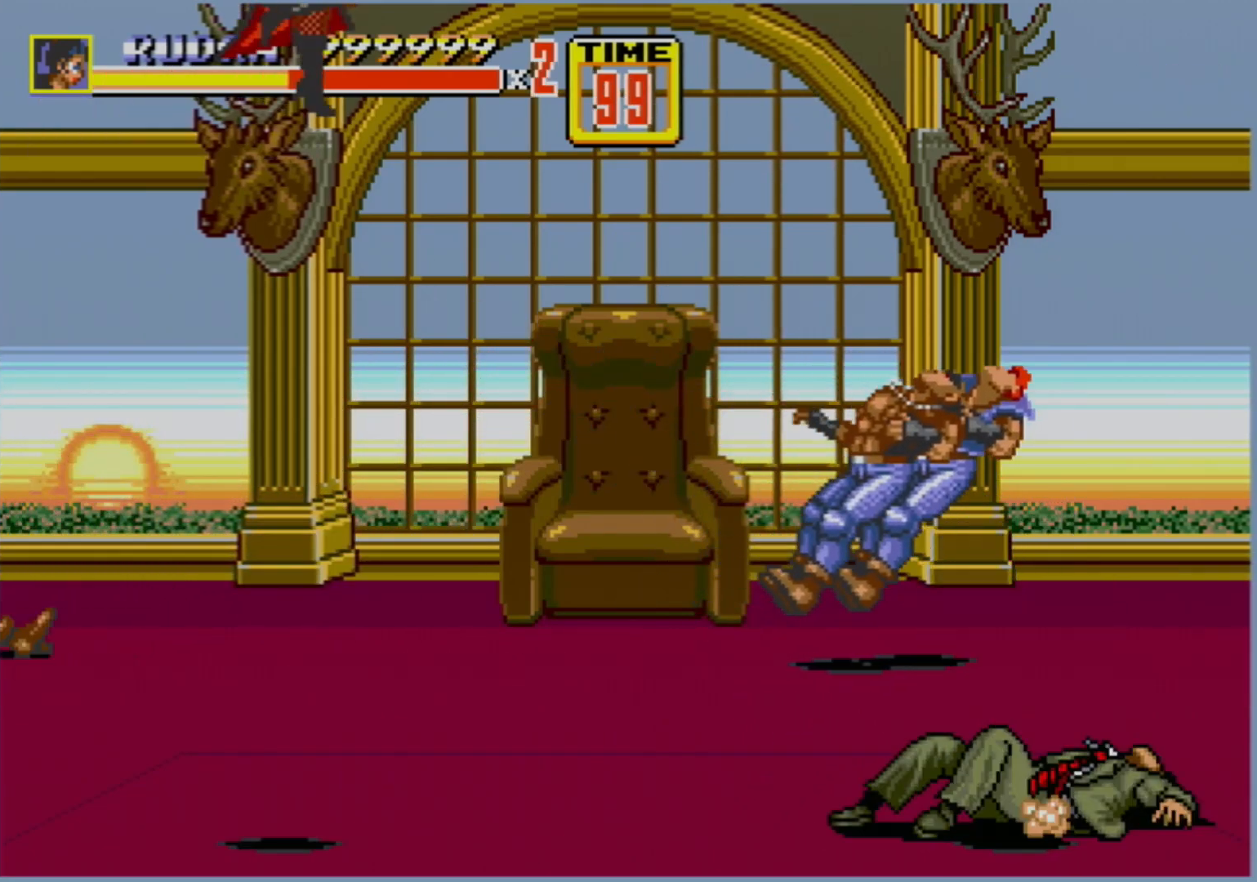
{"buttons": ["DPAD_UP", "DPAD_RIGHT"], "events": [[317, "DPAD_RIGHT", "down"], [367, "DPAD_UP", "down"]]}
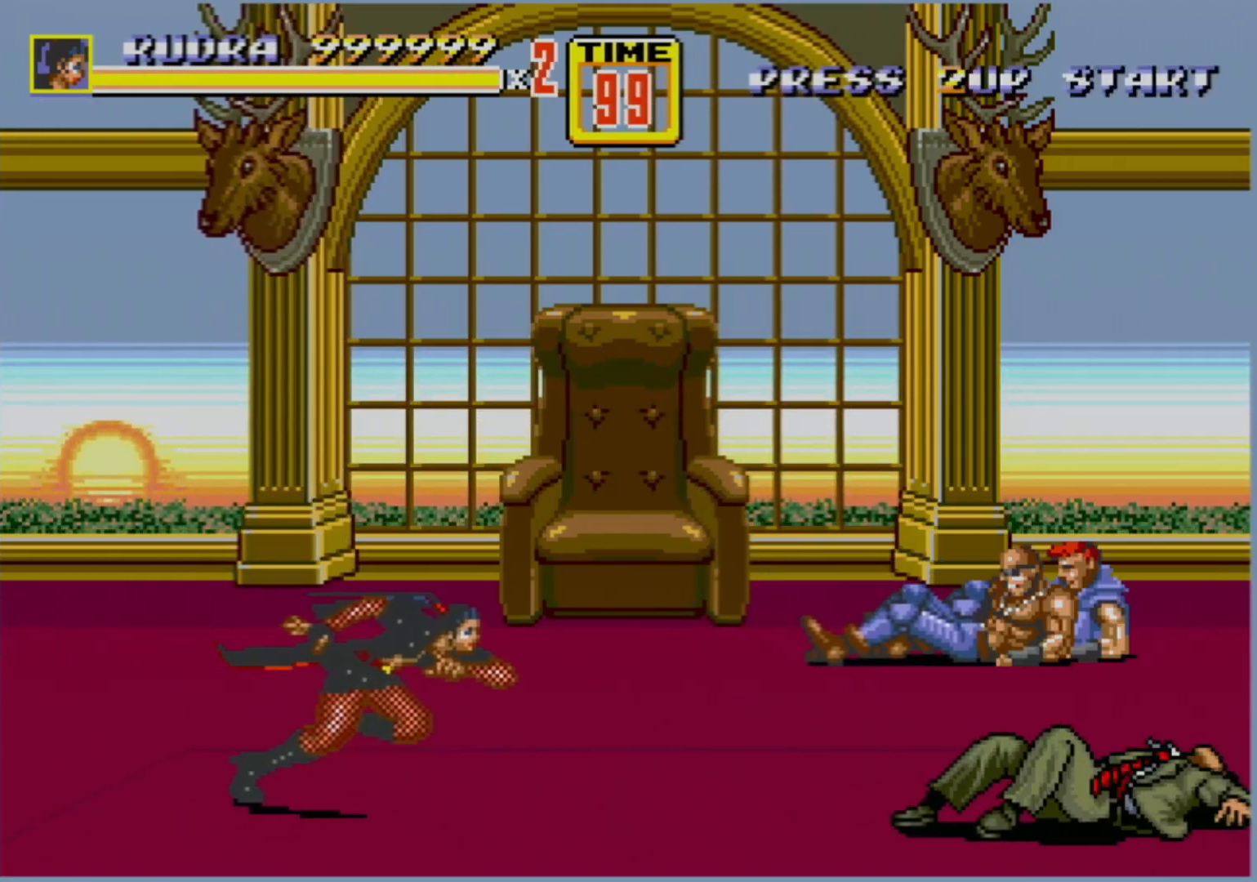
{"buttons": ["DPAD_UP", "DPAD_RIGHT"], "events": []}
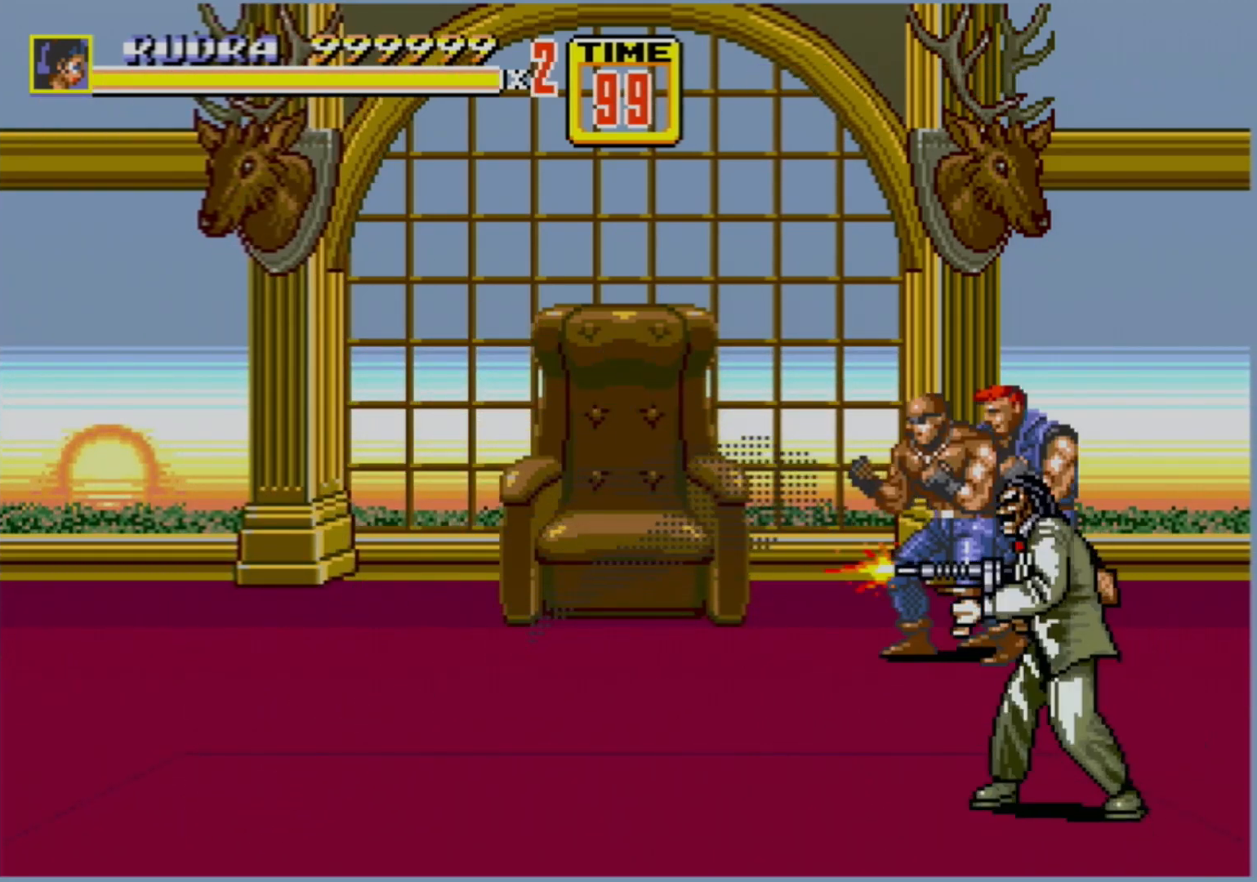
{"buttons": ["B", "DPAD_RIGHT"], "events": [[167, "B", "down"], [183, "DPAD_RIGHT", "up"], [183, "DPAD_UP", "up"], [333, "B", "up"], [383, "DPAD_RIGHT", "down"], [450, "DPAD_RIGHT", "up"], [467, "B", "down"], [483, "DPAD_RIGHT", "down"]]}
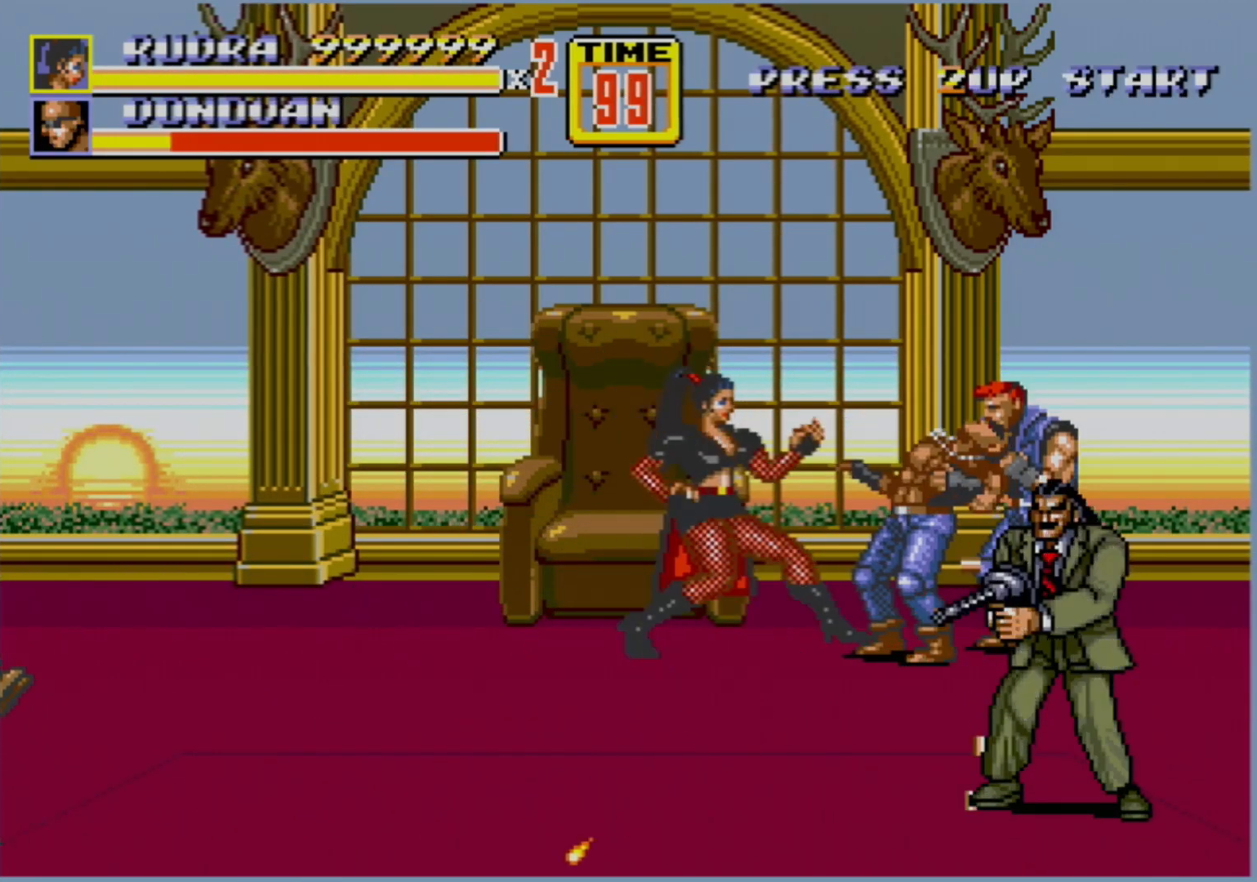
{"buttons": [], "events": [[67, "B", "up"], [117, "B", "down"], [167, "B", "up"], [183, "DPAD_RIGHT", "up"]]}
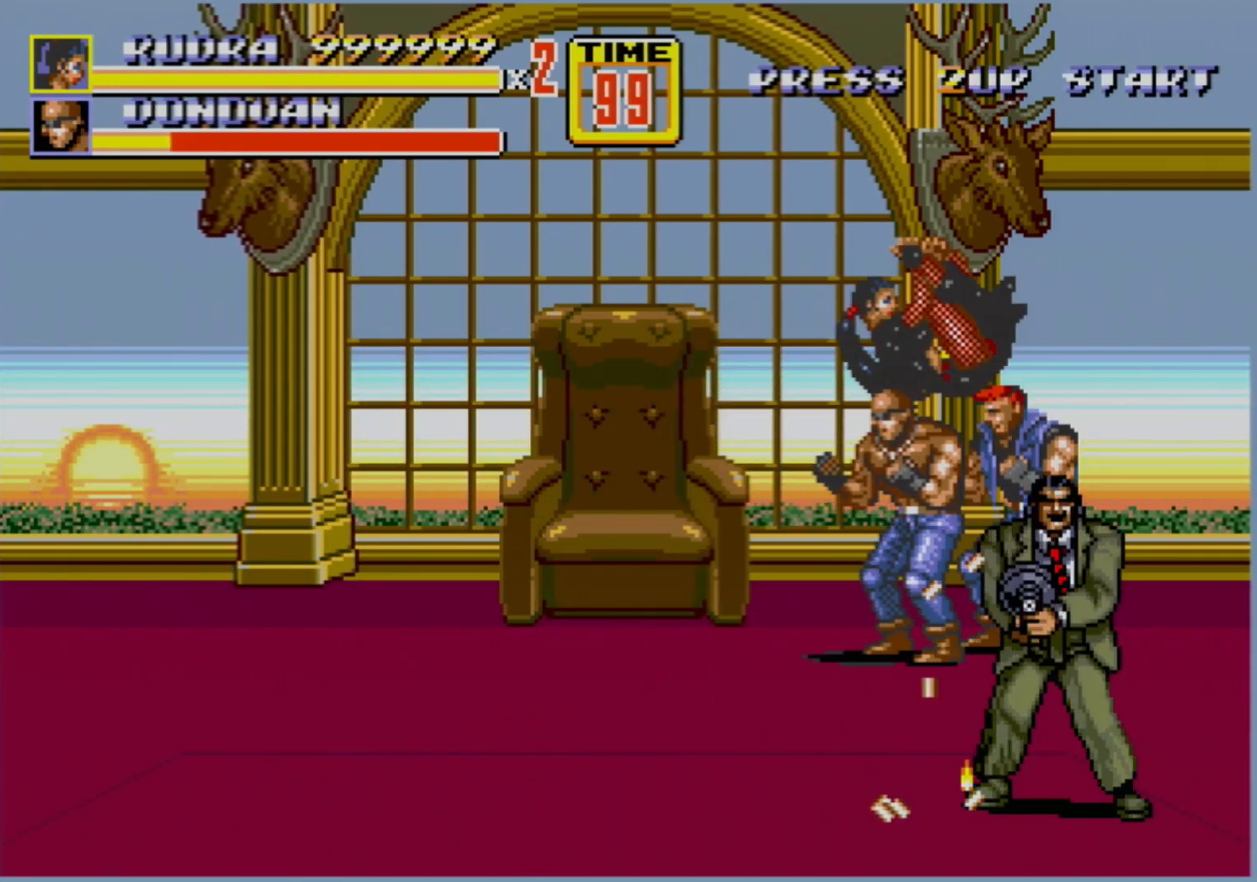
{"buttons": [], "events": []}
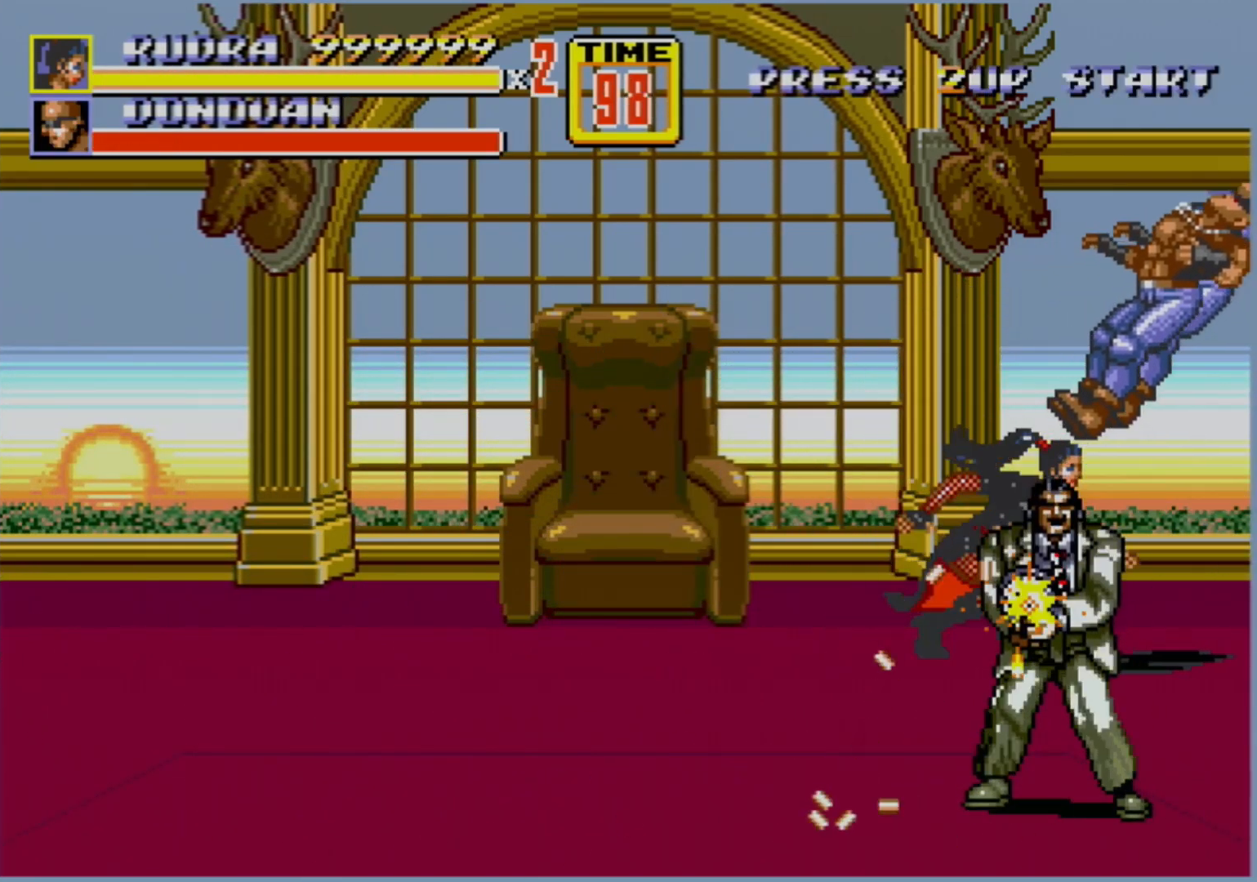
{"buttons": ["DPAD_DOWN", "DPAD_LEFT"], "events": [[17, "DPAD_RIGHT", "down"], [67, "DPAD_DOWN", "down"], [450, "DPAD_RIGHT", "up"], [483, "DPAD_LEFT", "down"]]}
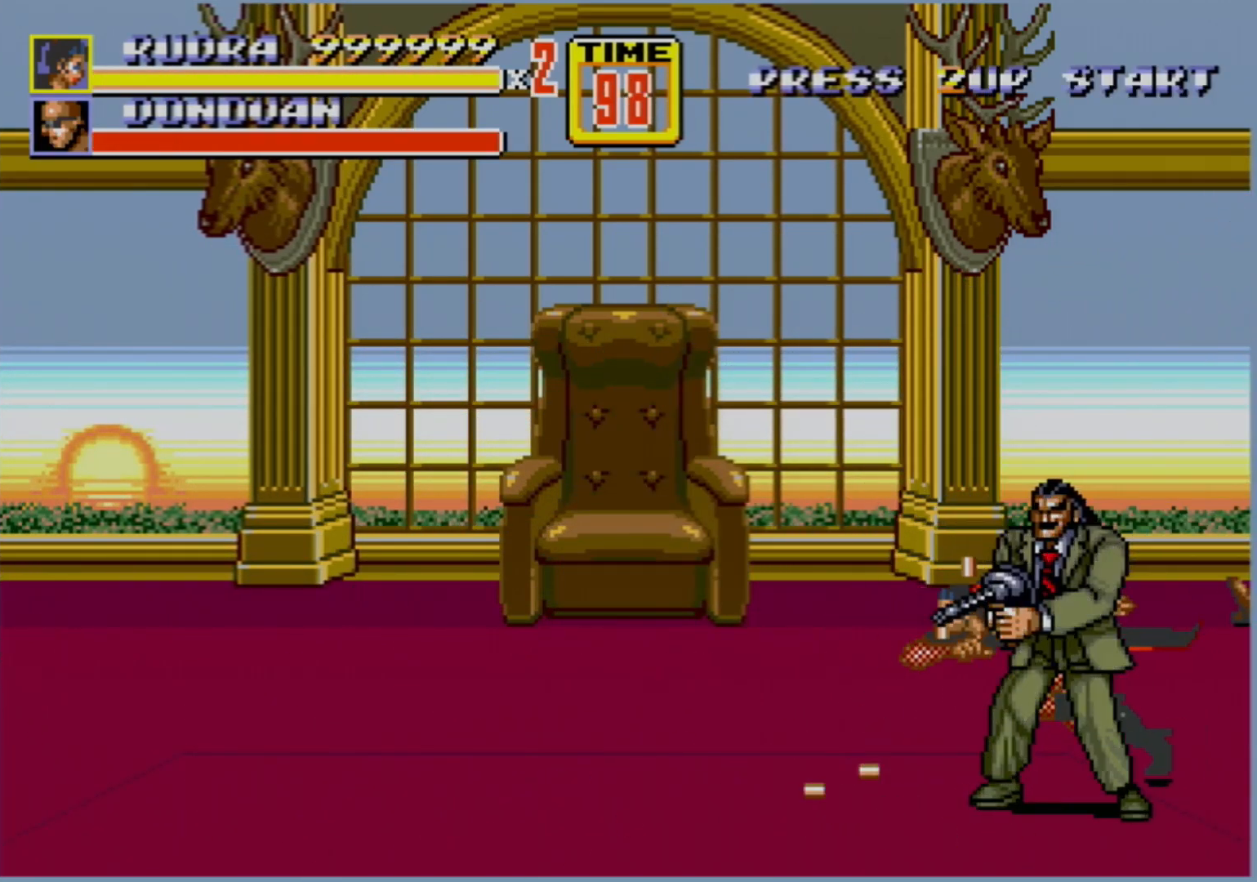
{"buttons": ["B", "DPAD_LEFT"], "events": [[317, "B", "down"], [367, "B", "up"], [383, "B", "down"], [483, "DPAD_DOWN", "up"]]}
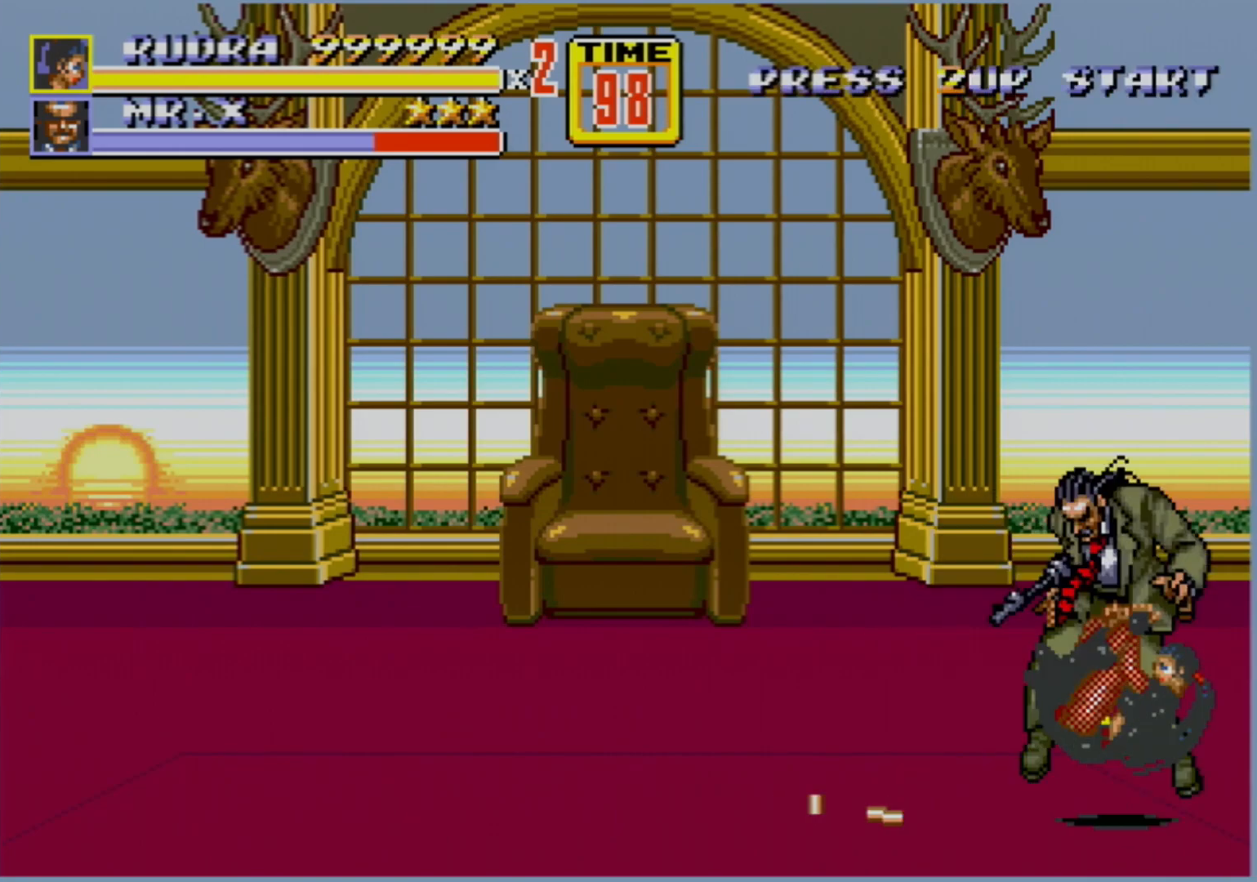
{"buttons": ["DPAD_LEFT"], "events": [[267, "B", "up"]]}
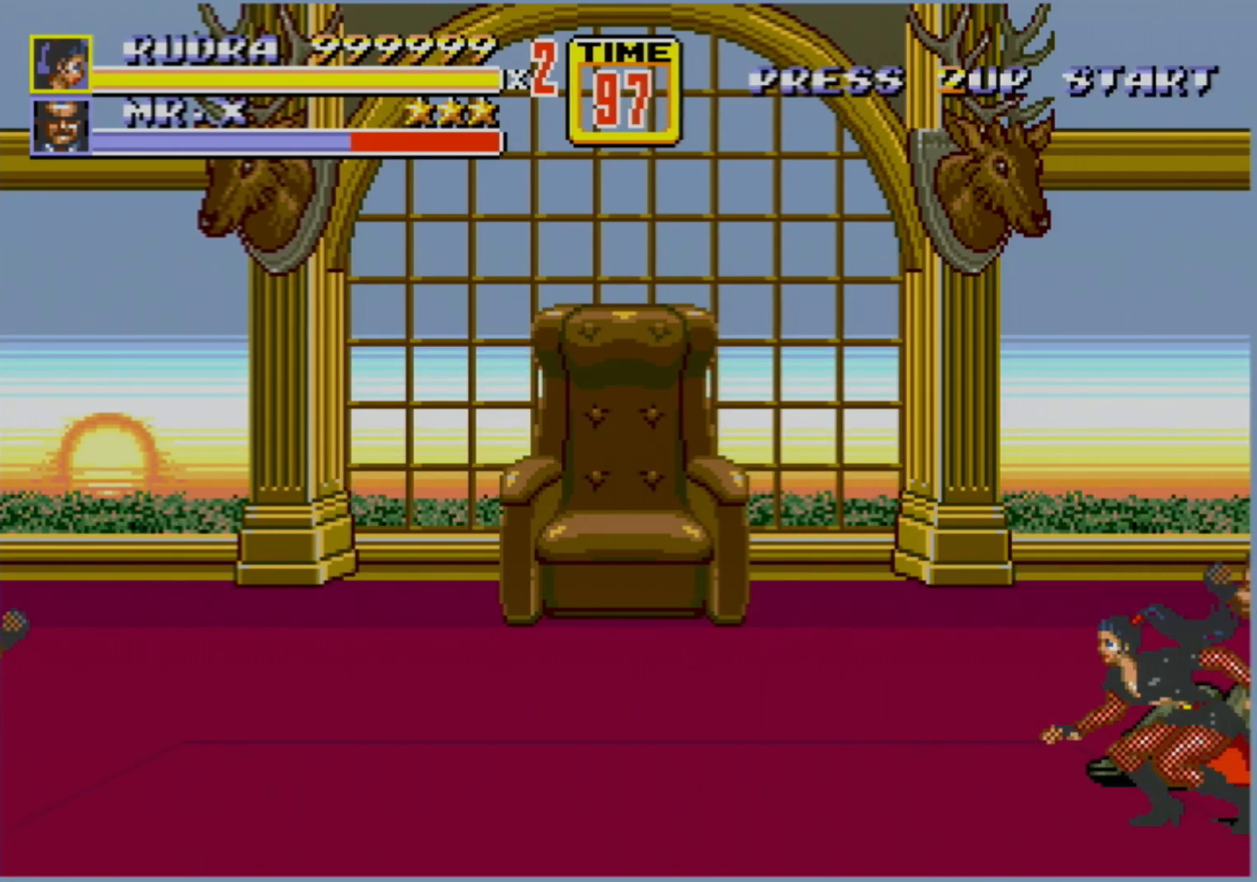
{"buttons": ["DPAD_UP", "DPAD_LEFT"], "events": [[33, "DPAD_UP", "down"]]}
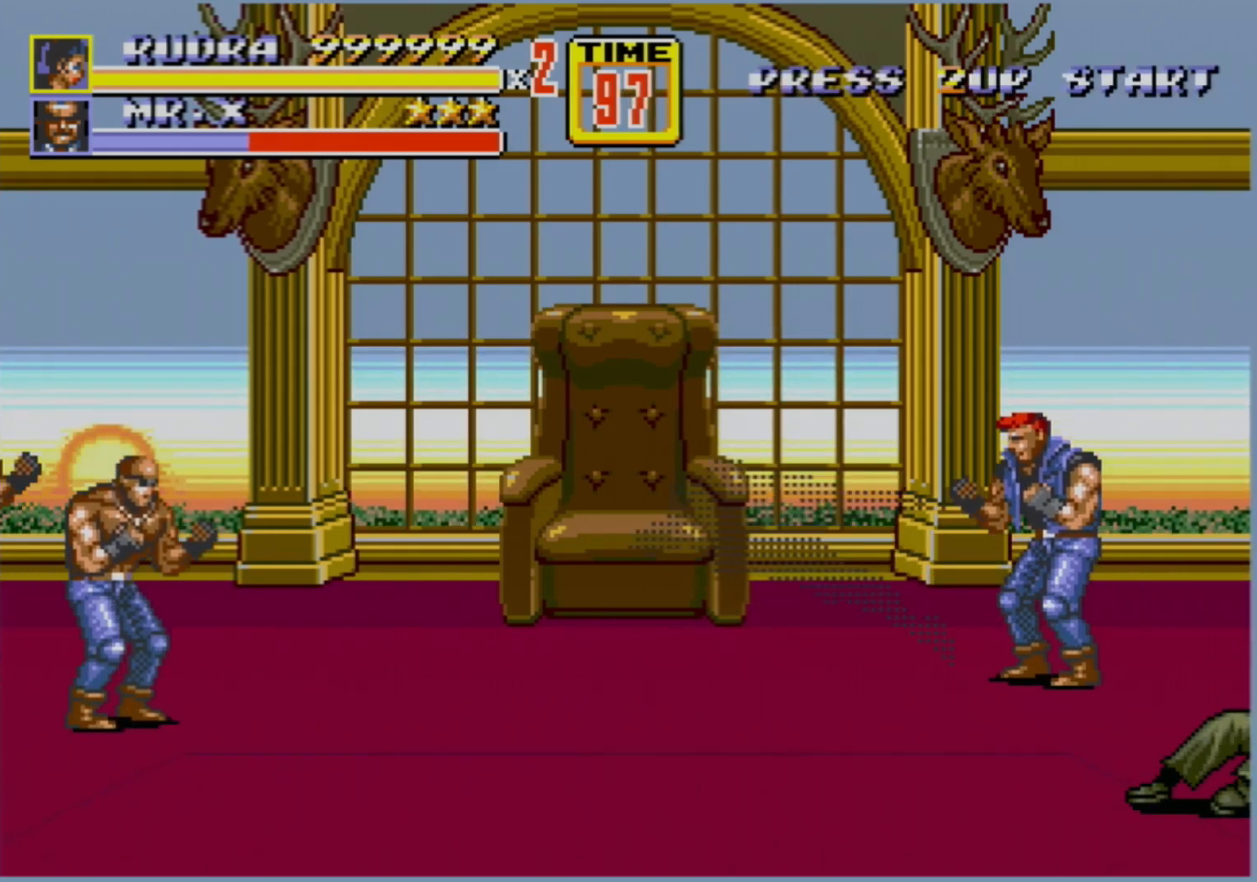
{"buttons": ["DPAD_RIGHT"], "events": [[483, "DPAD_UP", "up"], [500, "DPAD_LEFT", "up"], [500, "DPAD_RIGHT", "down"]]}
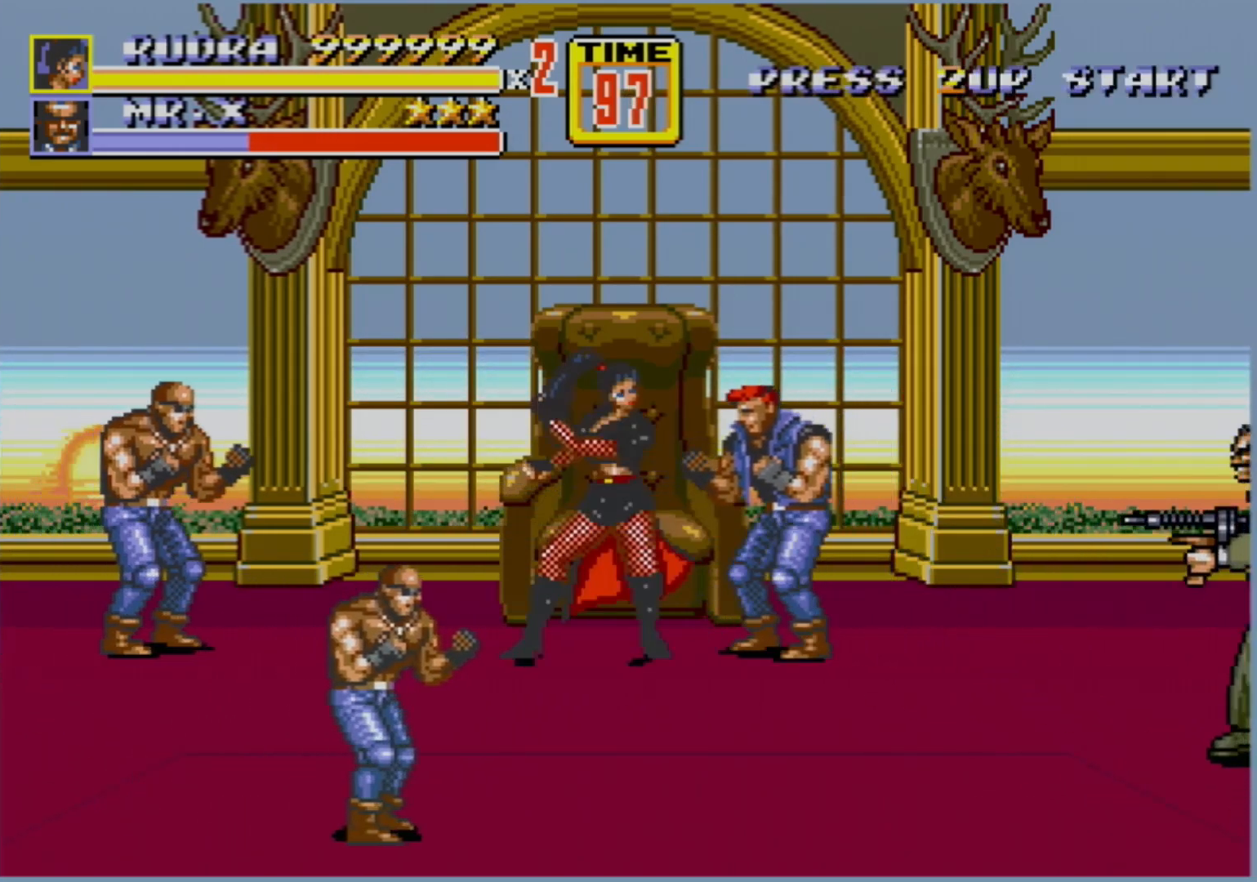
{"buttons": ["B", "DPAD_RIGHT"], "events": [[33, "B", "down"], [83, "B", "up"], [83, "DPAD_RIGHT", "up"], [117, "B", "down"], [167, "B", "up"], [283, "DPAD_RIGHT", "down"], [333, "DPAD_RIGHT", "up"], [383, "DPAD_RIGHT", "down"], [400, "B", "down"], [433, "B", "up"], [467, "B", "down"]]}
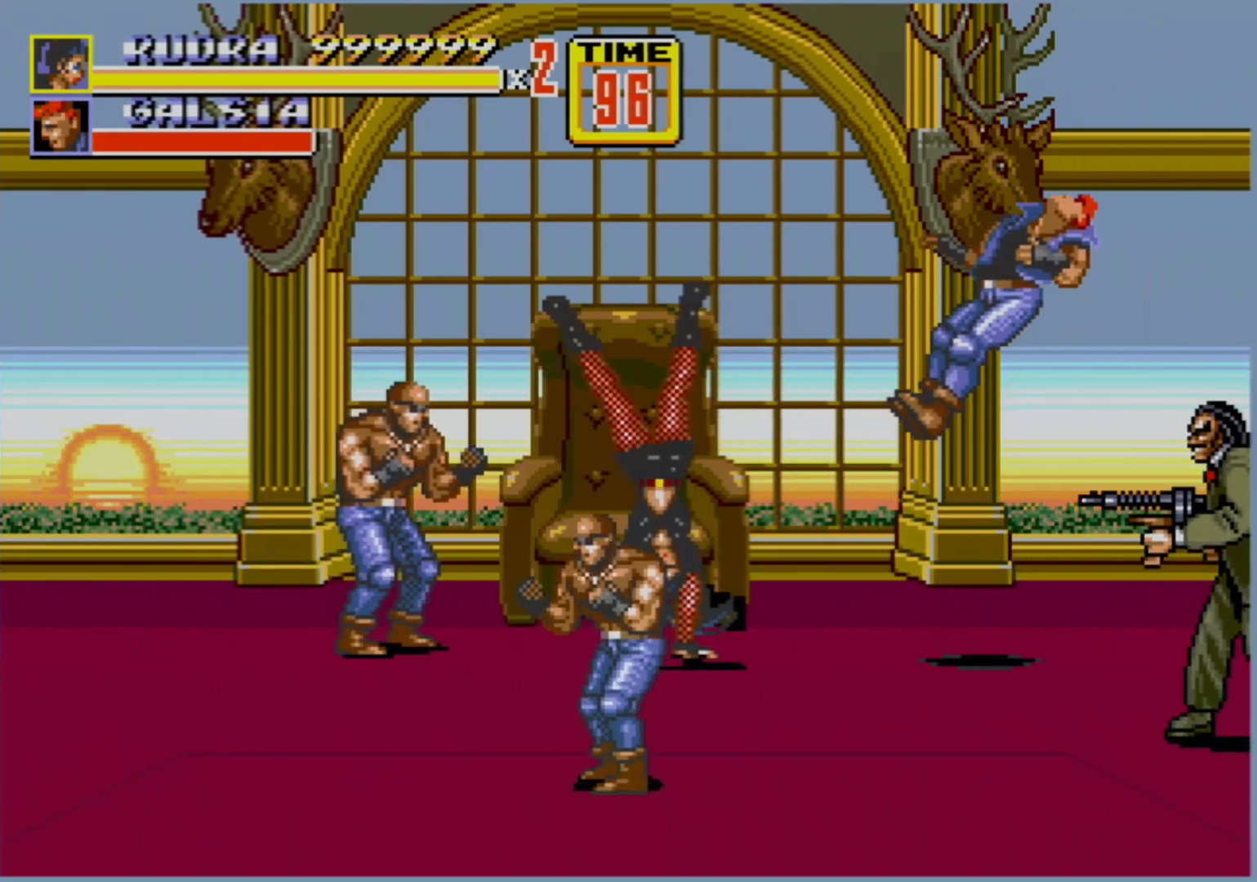
{"buttons": [], "events": [[17, "B", "up"], [67, "DPAD_RIGHT", "up"]]}
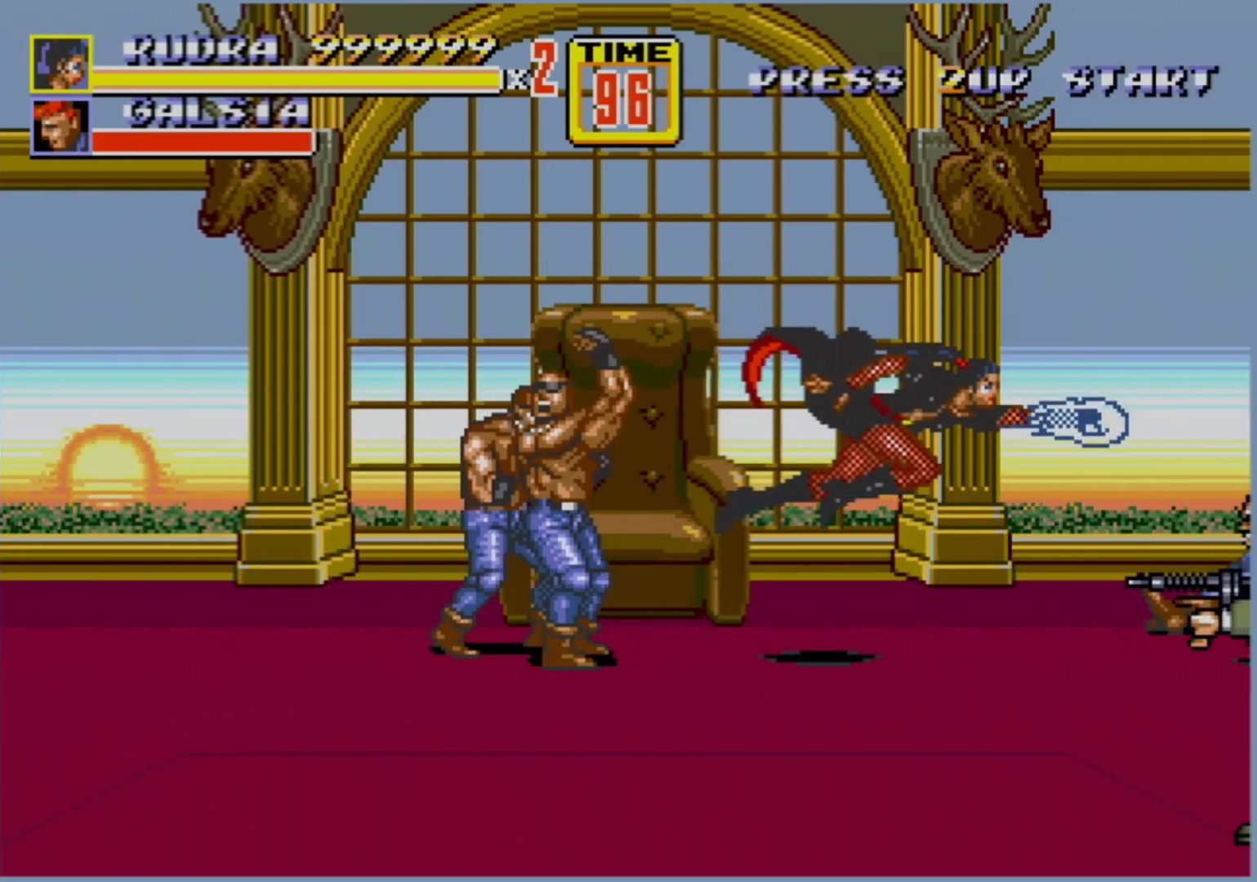
{"buttons": ["DPAD_RIGHT"], "events": [[150, "DPAD_RIGHT", "down"], [233, "DPAD_RIGHT", "up"], [267, "DPAD_RIGHT", "down"], [317, "B", "down"], [350, "B", "up"], [383, "B", "down"], [433, "B", "up"]]}
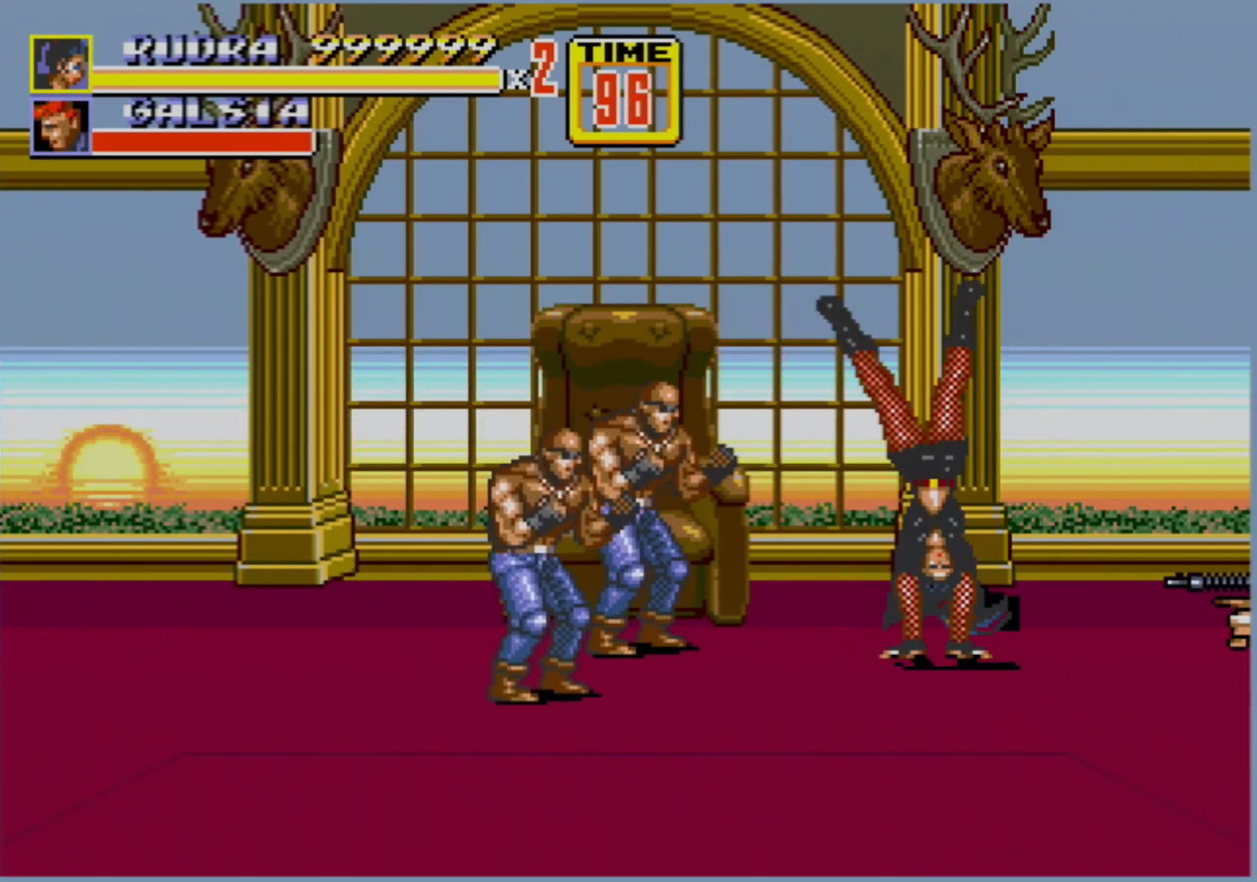
{"buttons": [], "events": [[33, "B", "down"], [83, "B", "up"], [117, "DPAD_RIGHT", "up"]]}